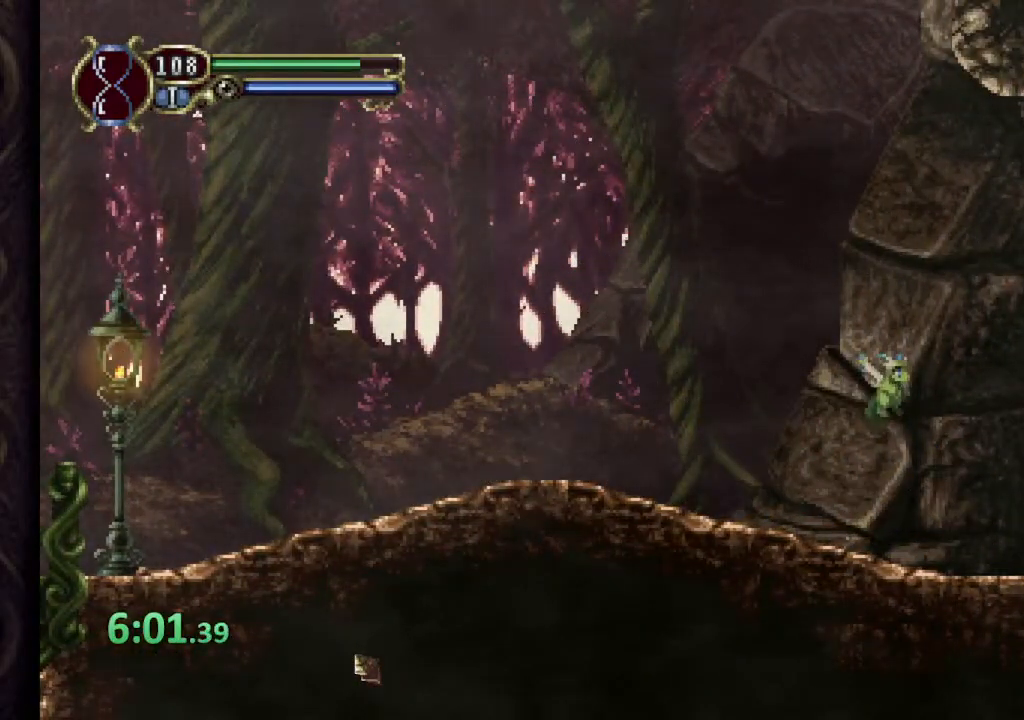
Gameplay with a controller (PlayStation layout); each line is a JSON object with the inputs held at the frame after it. "events" lists button and stick changes between this image and that frame as [ms after this image, input, new state], when the widget could be followed in between.
{"buttons": [], "left_stick": "right", "right_stick": "center", "events": []}
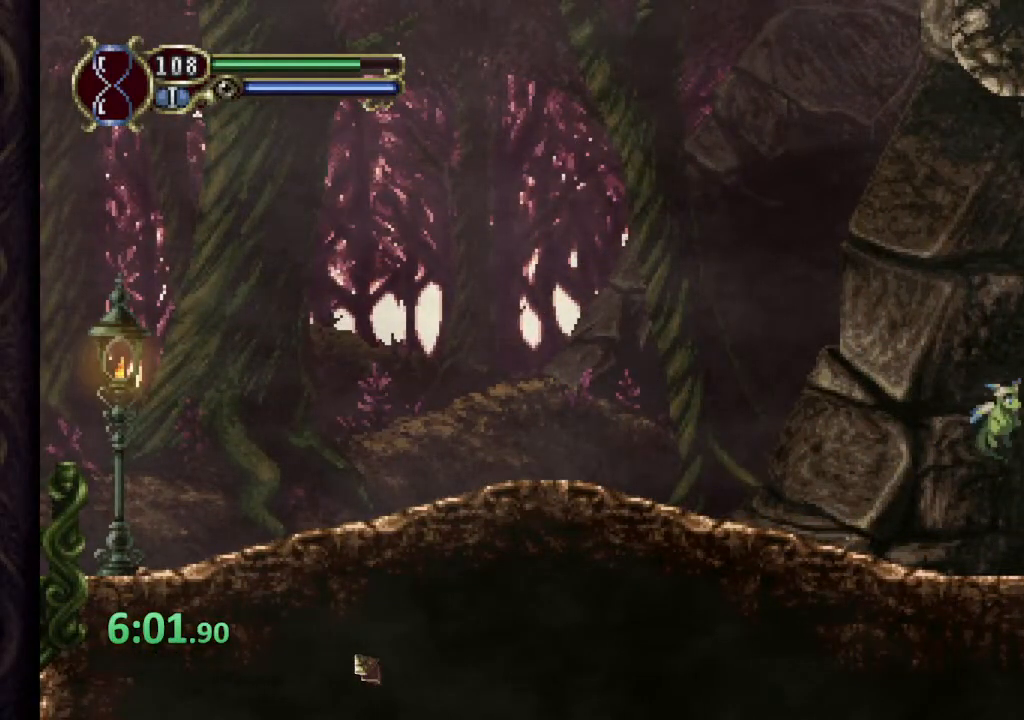
{"buttons": [], "left_stick": "right", "right_stick": "center", "events": []}
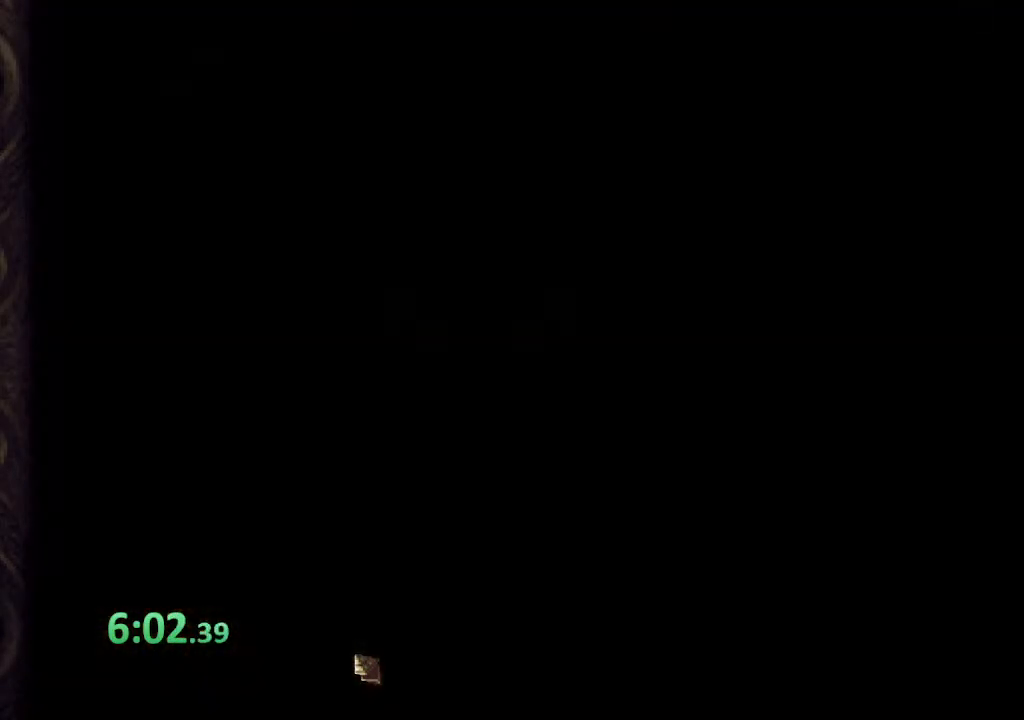
{"buttons": [], "left_stick": "right", "right_stick": "center", "events": []}
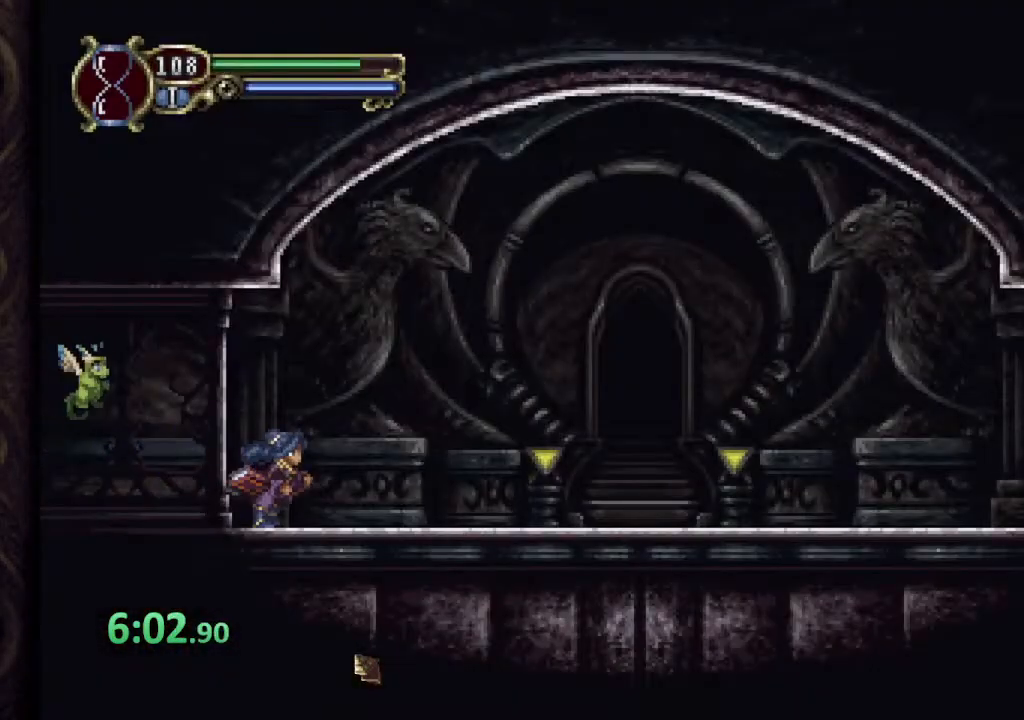
{"buttons": ["CROSS"], "left_stick": "right", "right_stick": "center", "events": [[383, "CROSS", "down"]]}
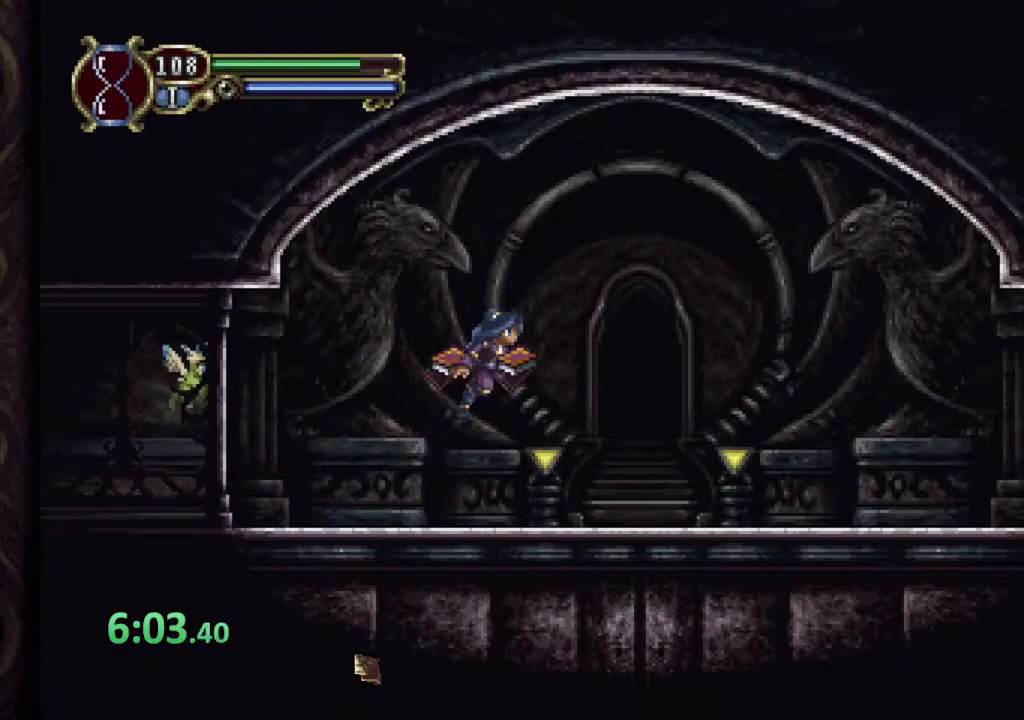
{"buttons": [], "left_stick": "right", "right_stick": "center", "events": [[350, "CROSS", "up"]]}
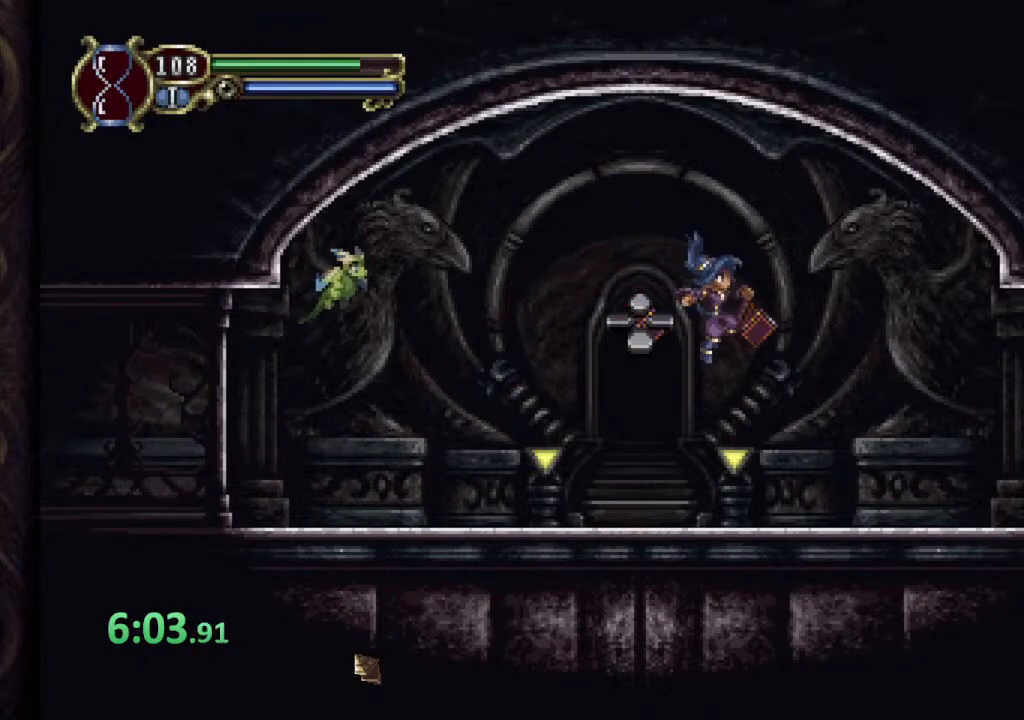
{"buttons": [], "left_stick": "right", "right_stick": "center", "events": []}
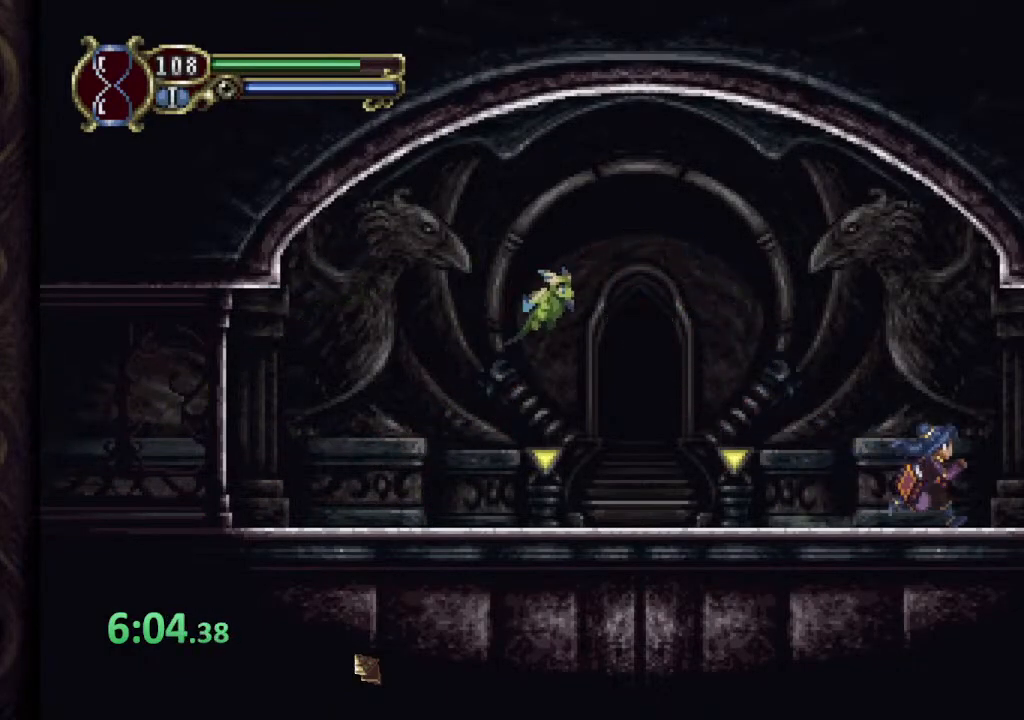
{"buttons": [], "left_stick": "right", "right_stick": "center", "events": []}
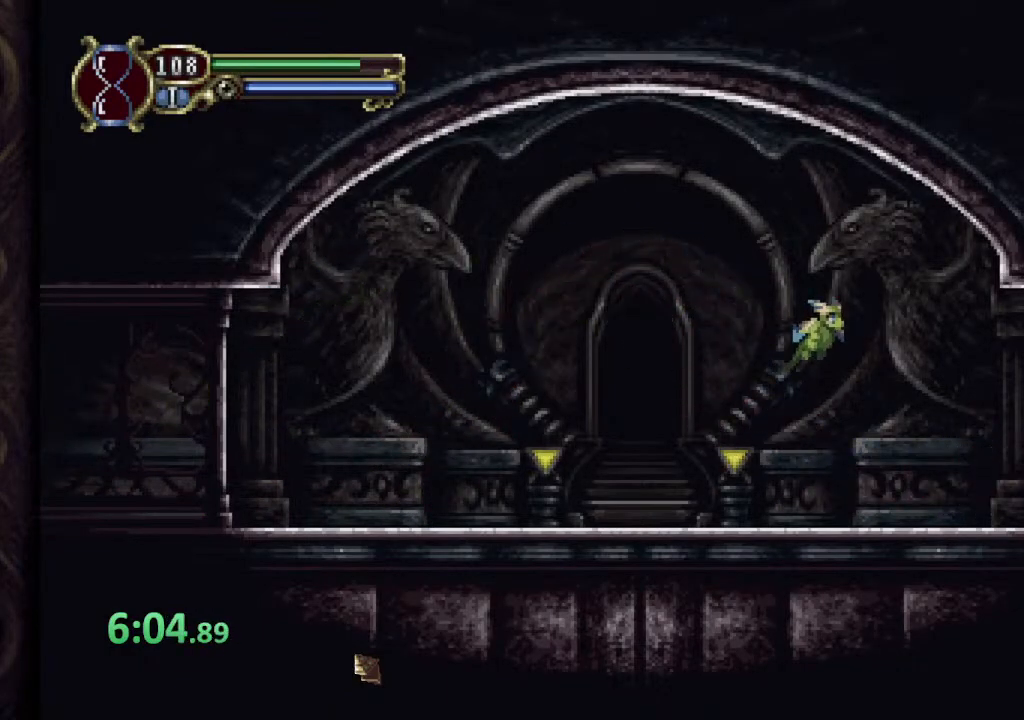
{"buttons": [], "left_stick": "right", "right_stick": "center", "events": []}
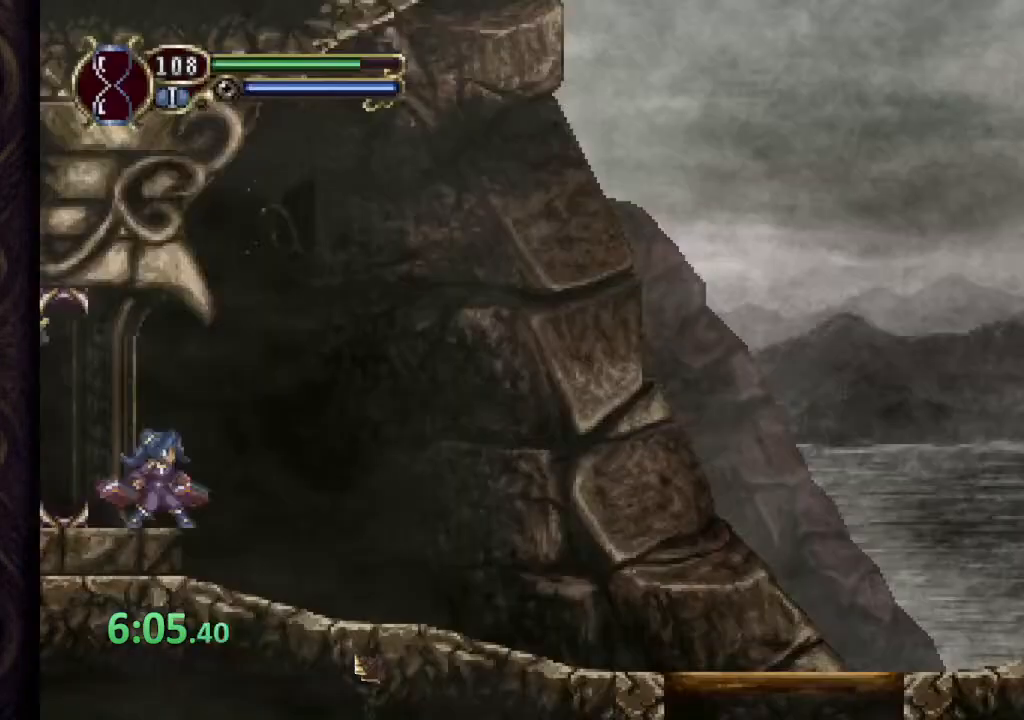
{"buttons": [], "left_stick": "right", "right_stick": "center", "events": []}
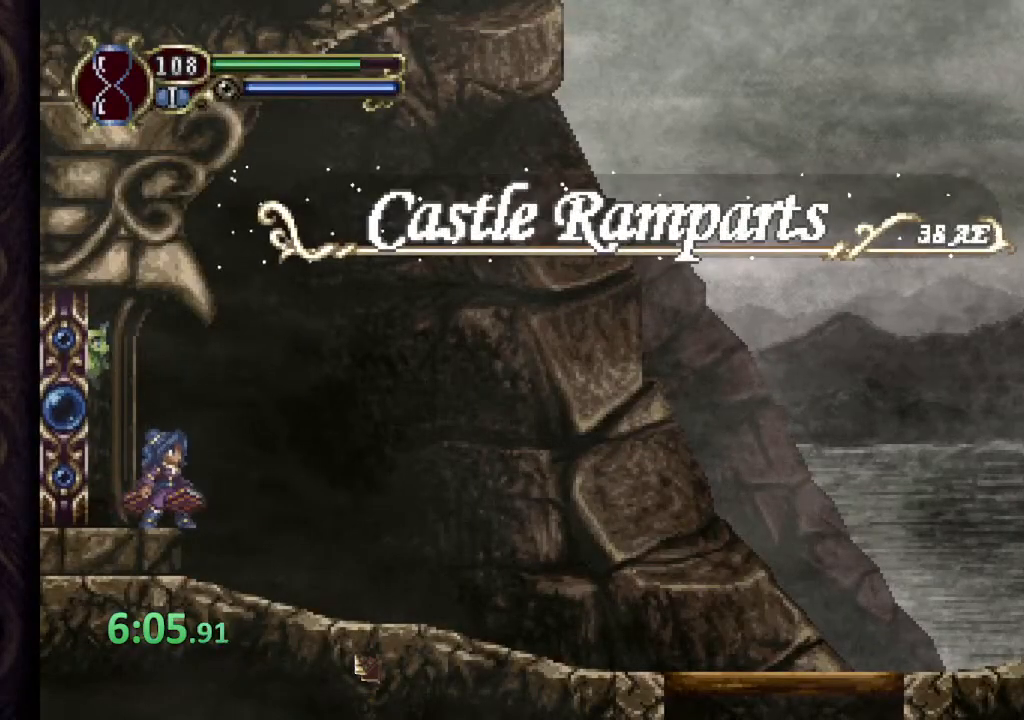
{"buttons": [], "left_stick": "right", "right_stick": "center", "events": []}
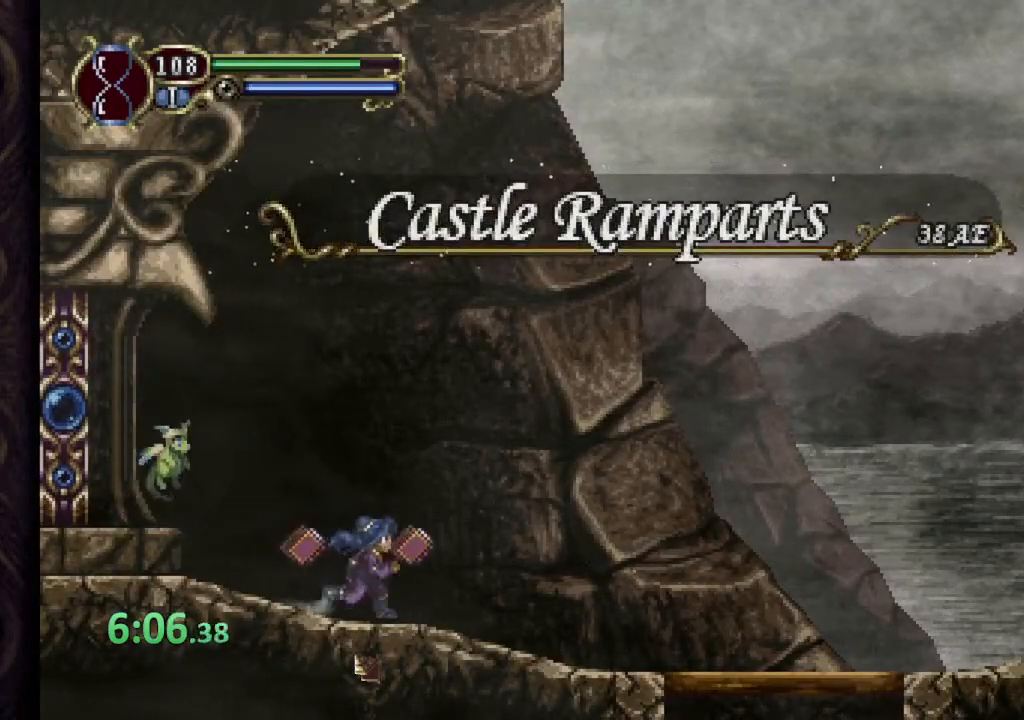
{"buttons": [], "left_stick": "right", "right_stick": "center", "events": []}
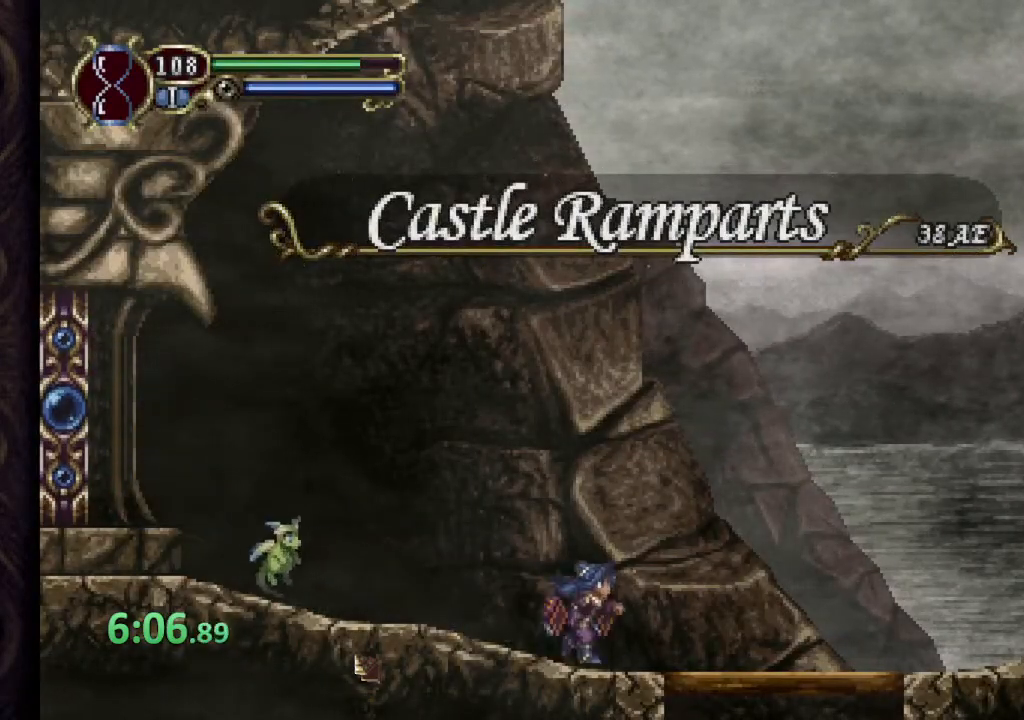
{"buttons": [], "left_stick": "right", "right_stick": "center", "events": []}
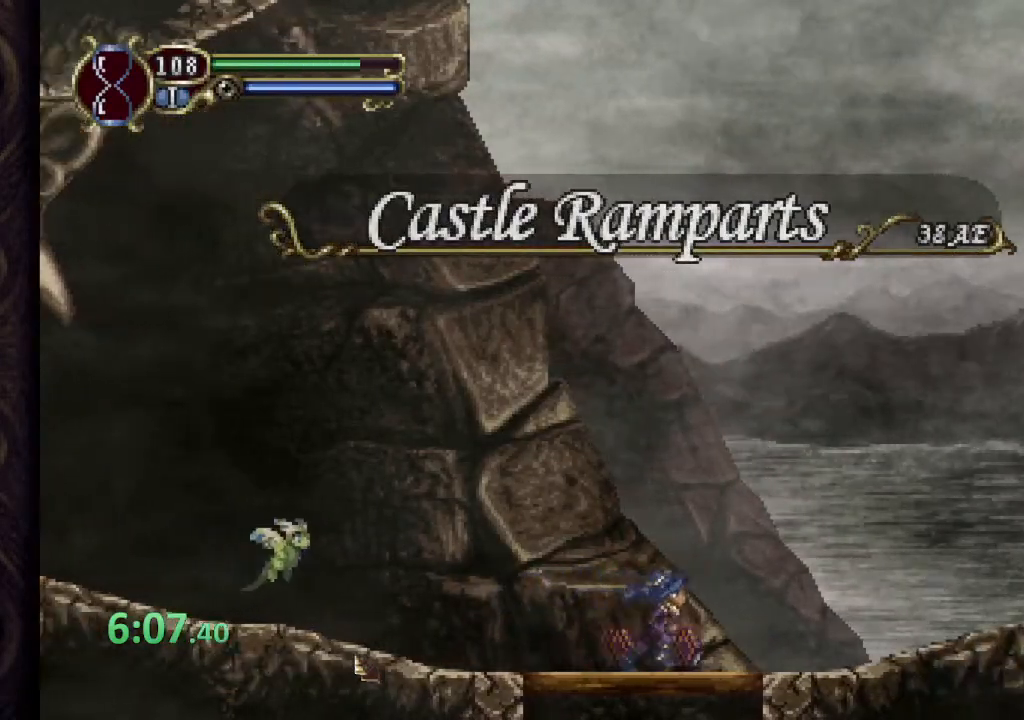
{"buttons": [], "left_stick": "right", "right_stick": "center", "events": []}
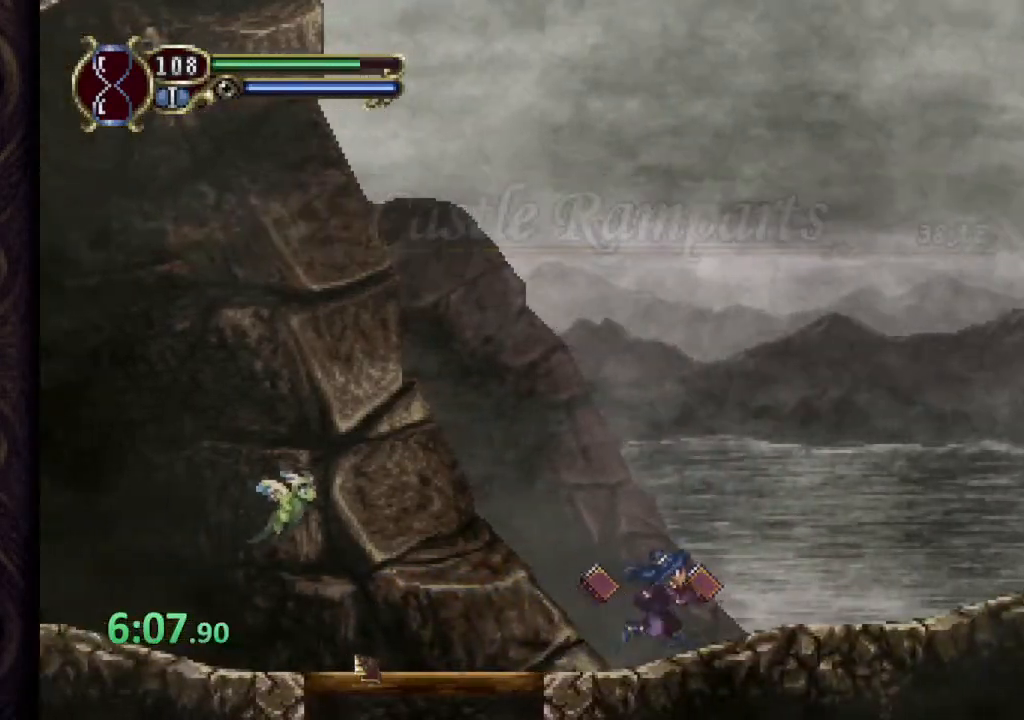
{"buttons": [], "left_stick": "right", "right_stick": "center", "events": []}
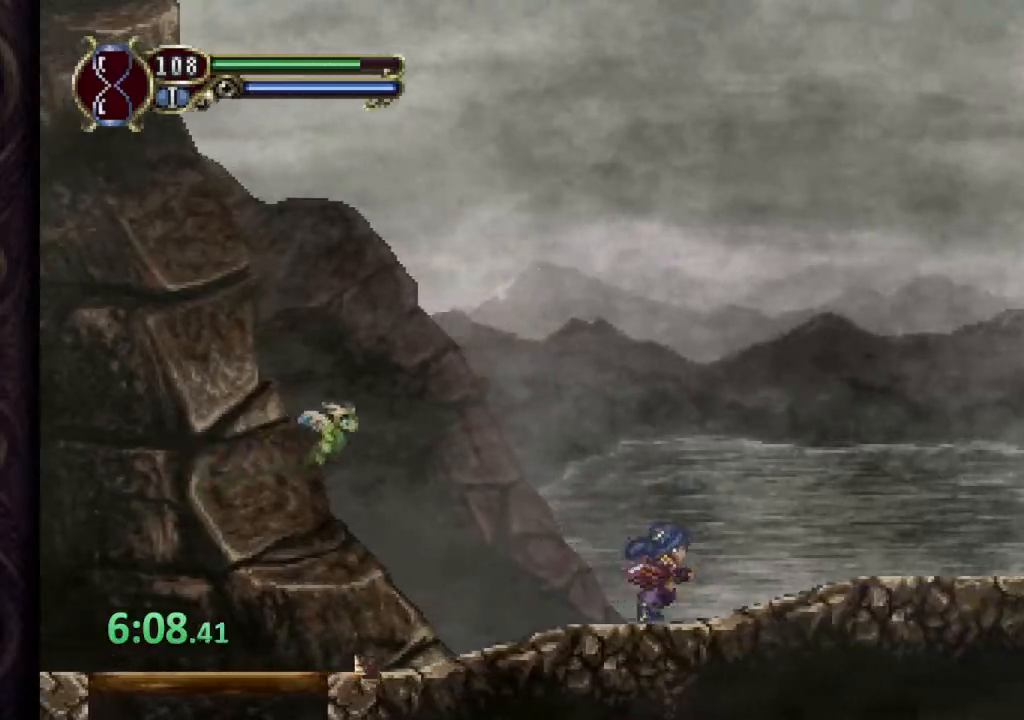
{"buttons": [], "left_stick": "right", "right_stick": "center", "events": []}